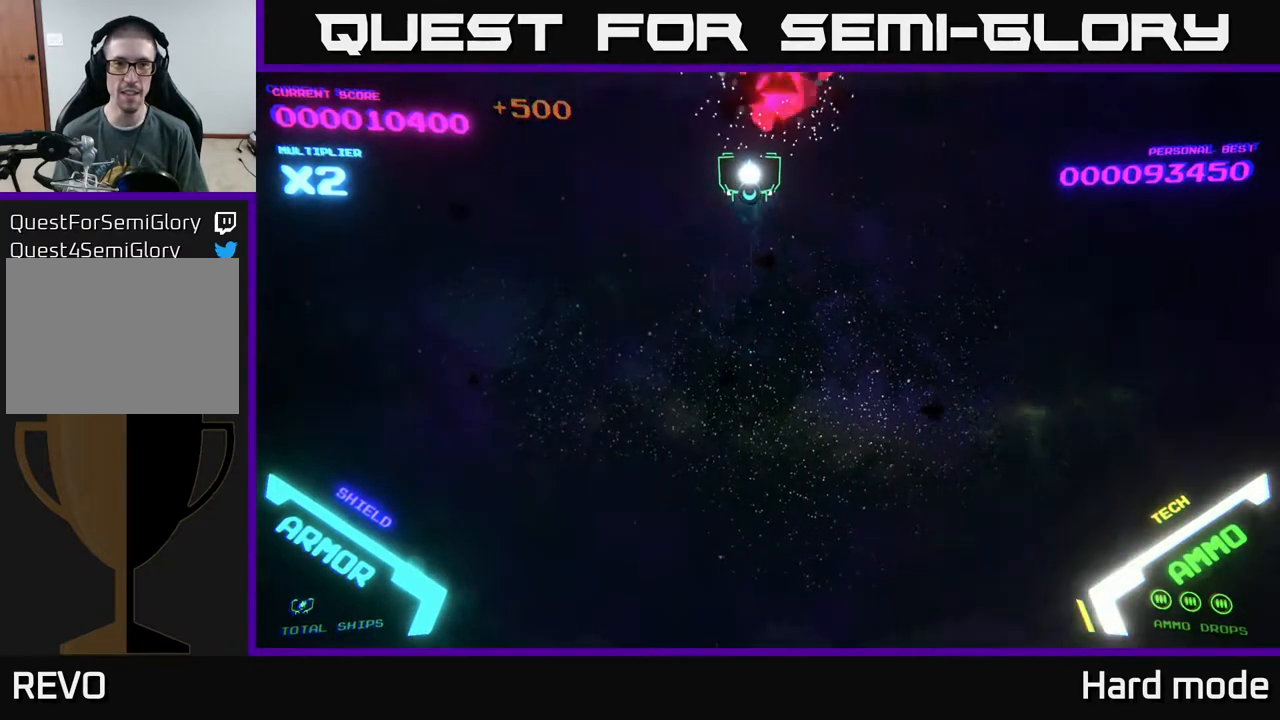
Gameplay with a controller (Xbox layout); each line is a JSON object with the inputs held at the frame after it. "events" lists button and stick changes between this image and that frame as [ms after this image, input, new state], when the widget could be followed in between. Not read: right_stick.
{"buttons": [], "left_stick": "center", "events": [[133, "left_stick", "up"], [283, "left_stick", "center"]]}
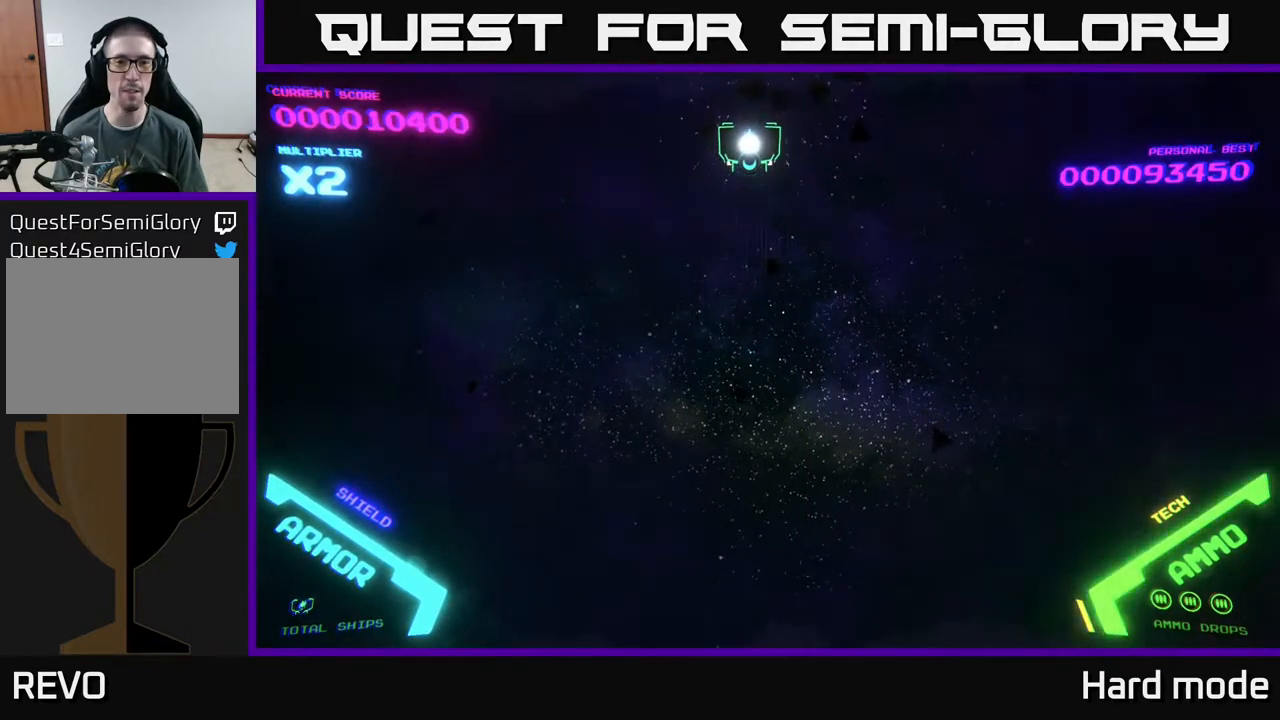
{"buttons": [], "left_stick": "center", "events": []}
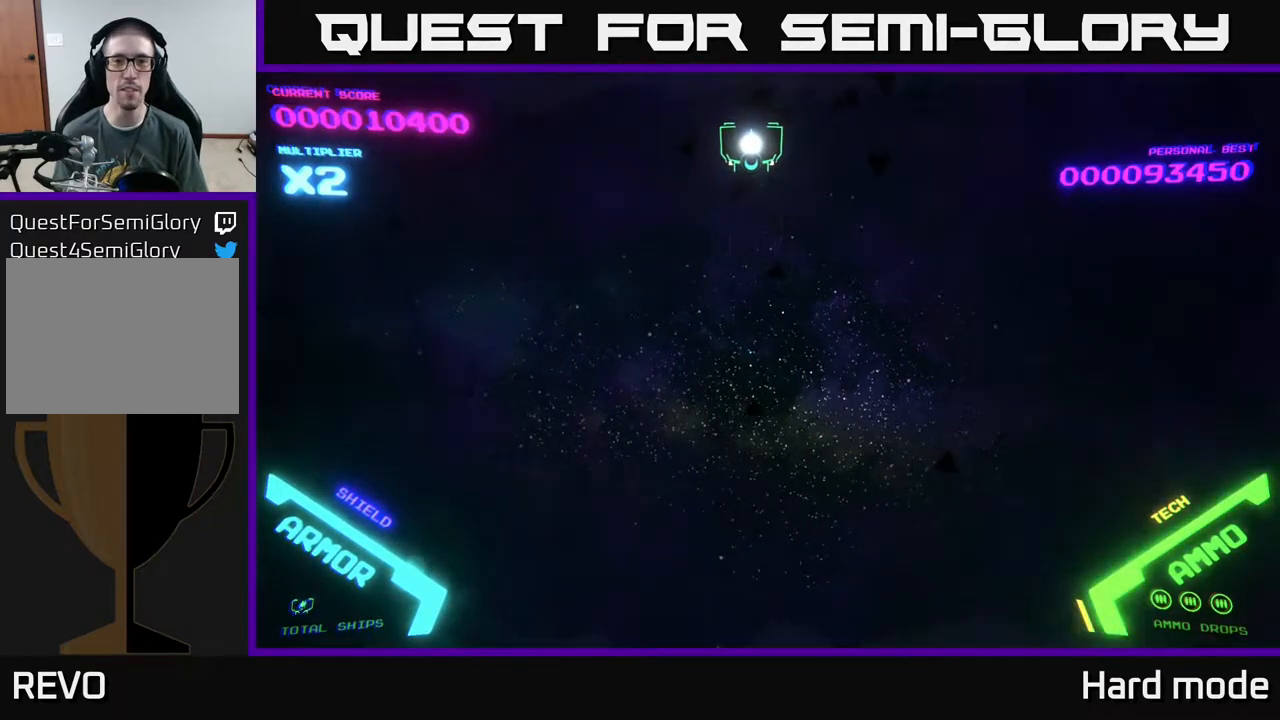
{"buttons": [], "left_stick": "center", "events": []}
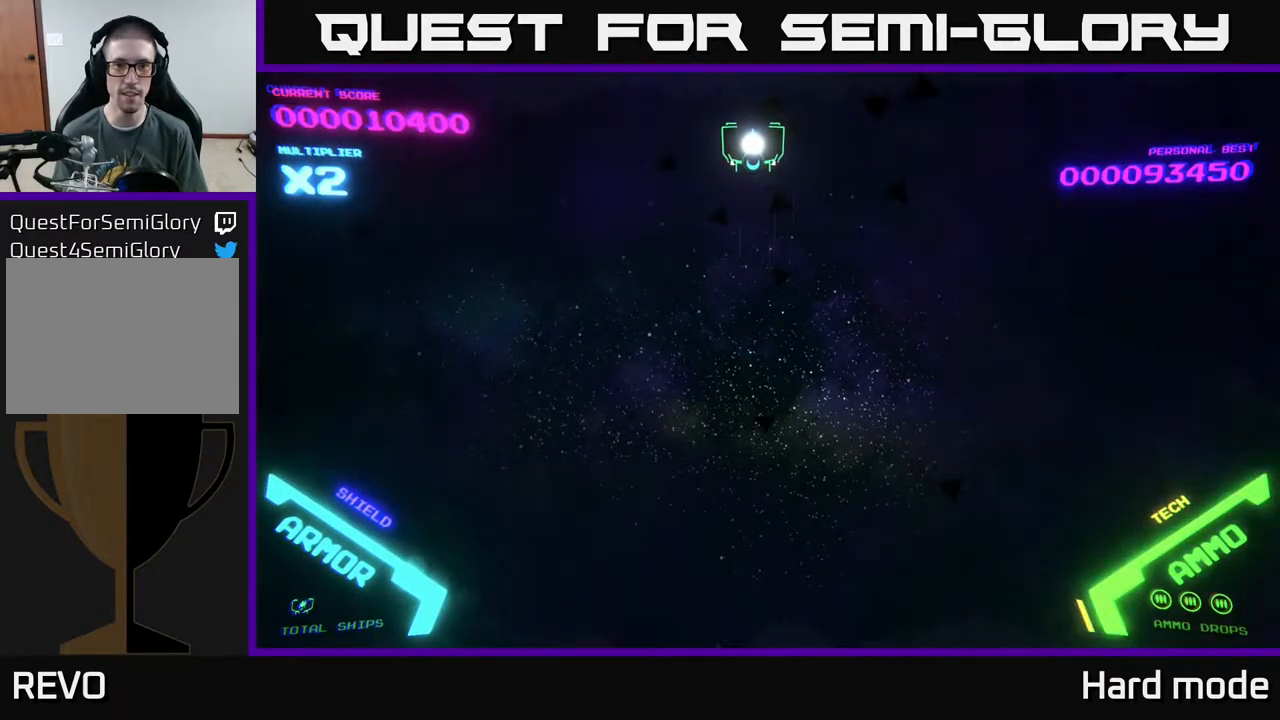
{"buttons": [], "left_stick": "center", "events": []}
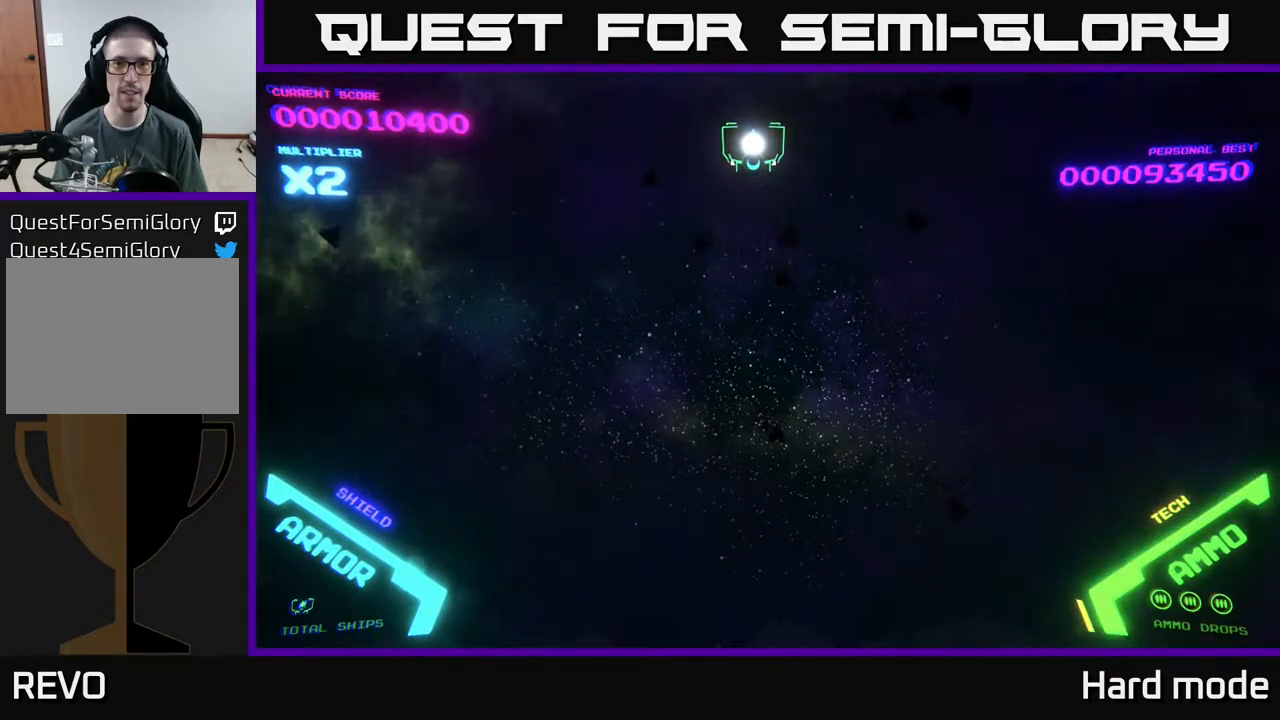
{"buttons": [], "left_stick": "center", "events": []}
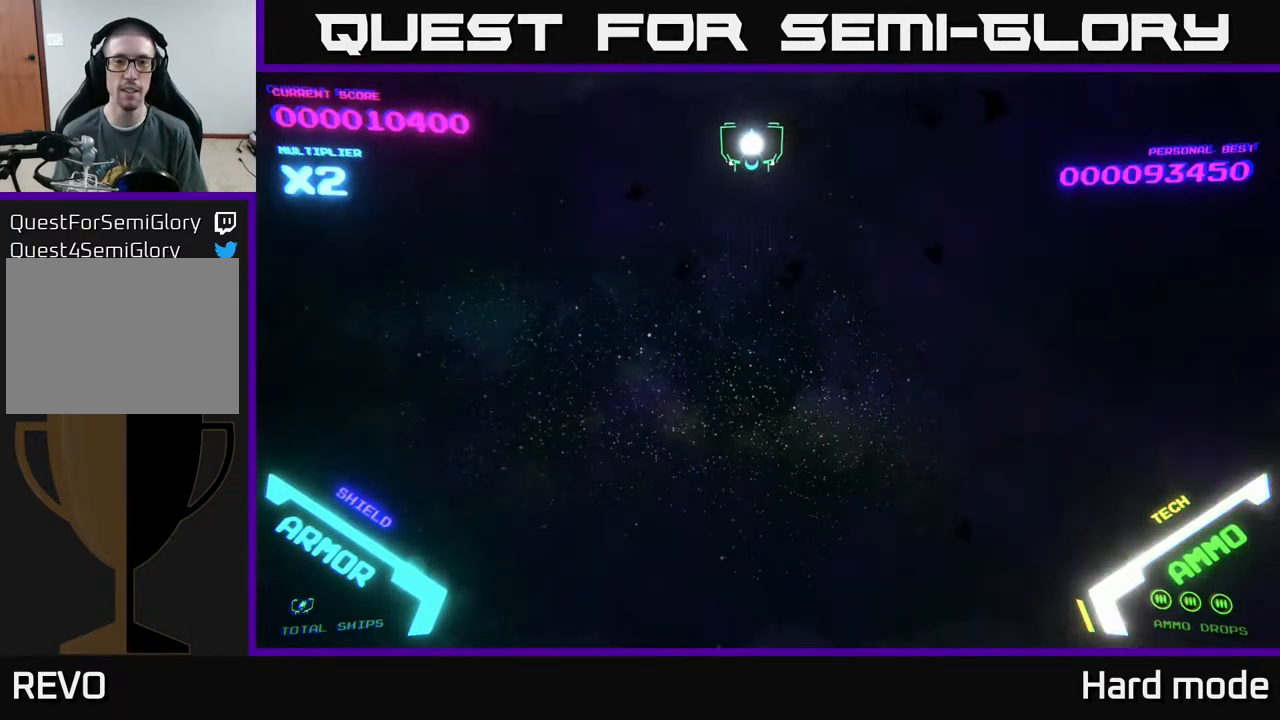
{"buttons": [], "left_stick": "center", "events": []}
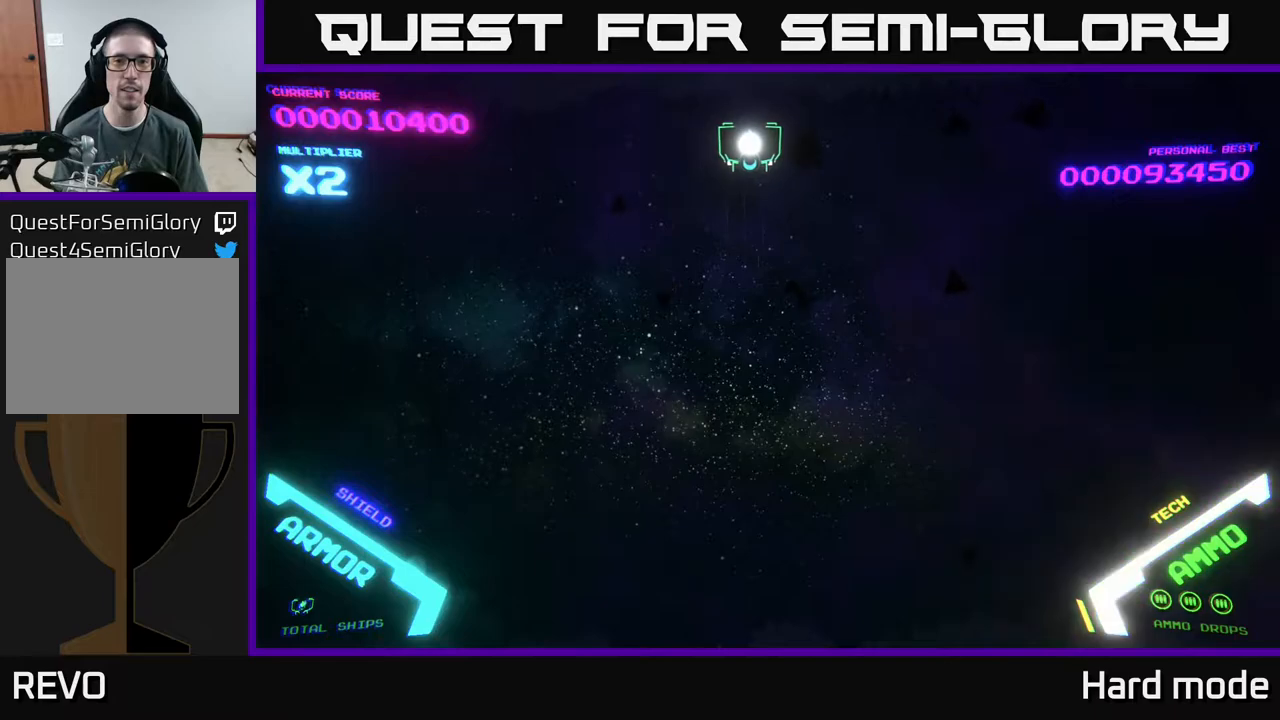
{"buttons": [], "left_stick": "center", "events": []}
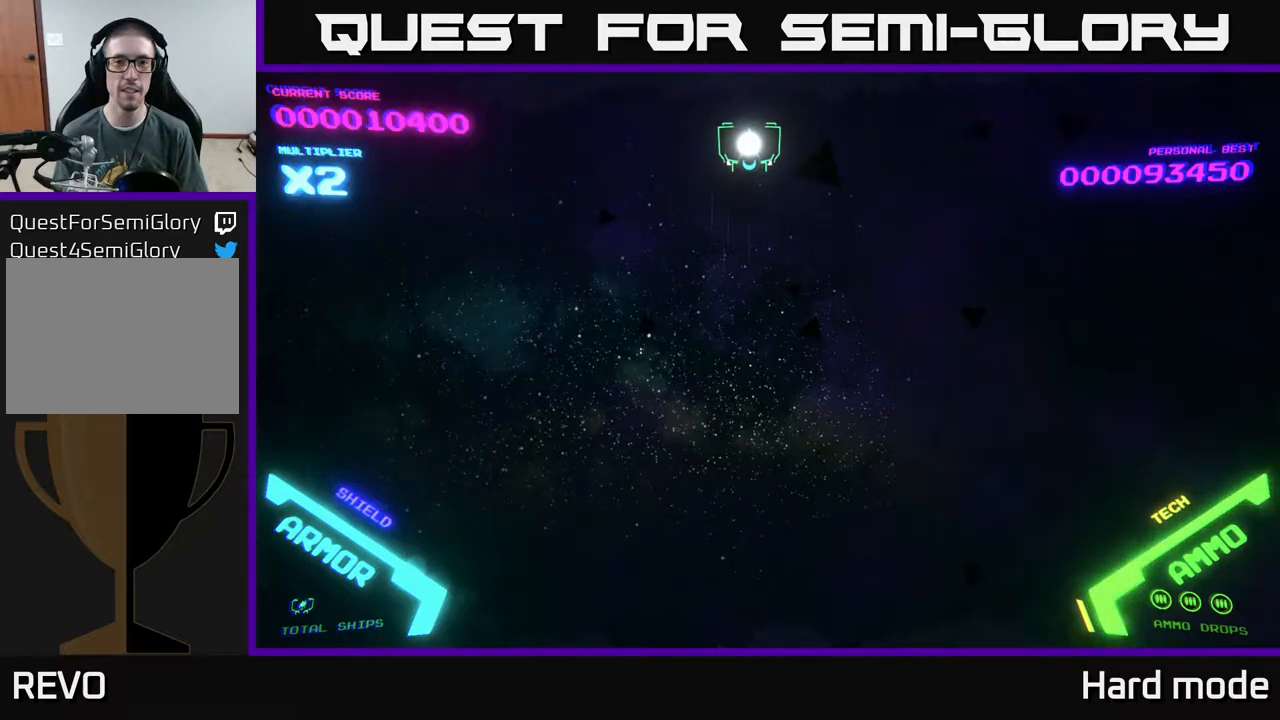
{"buttons": [], "left_stick": "center", "events": []}
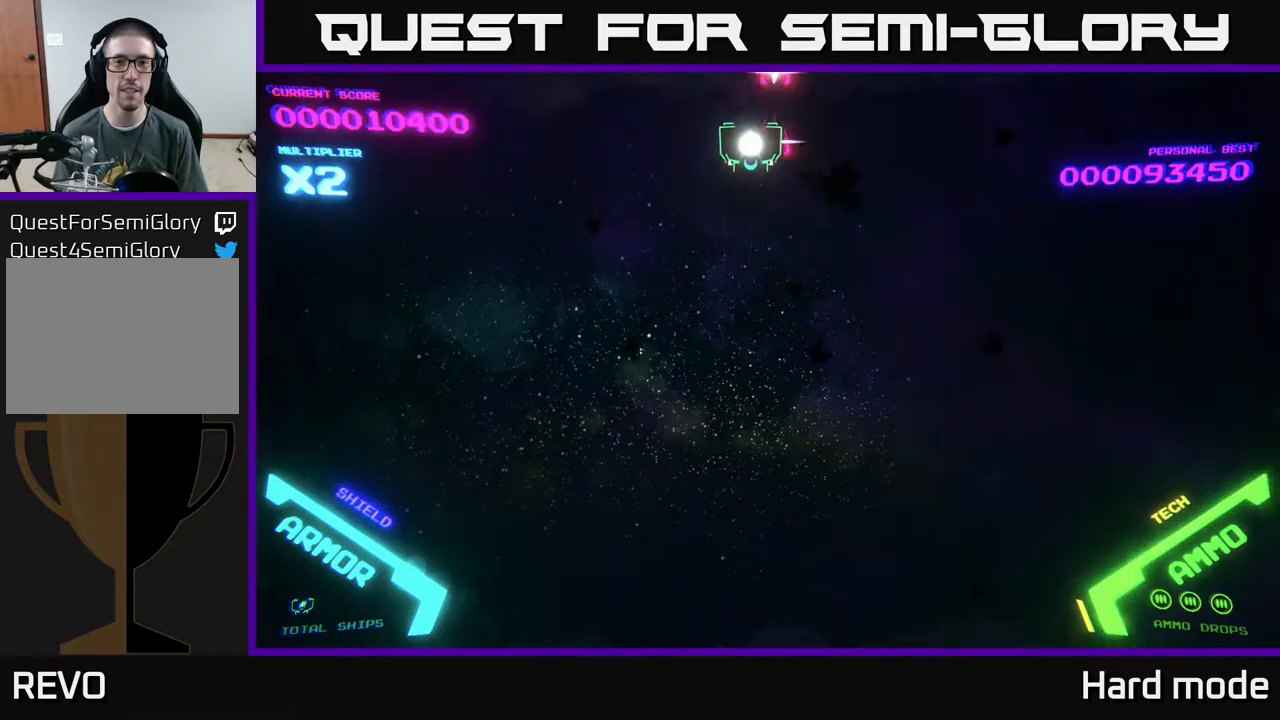
{"buttons": [], "left_stick": "center", "events": [[33, "B", "down"], [50, "left_stick", "left"], [100, "B", "up"], [200, "B", "down"], [217, "left_stick", "center"], [267, "B", "up"], [367, "left_stick", "up"], [417, "B", "down"], [467, "B", "up"], [483, "left_stick", "center"]]}
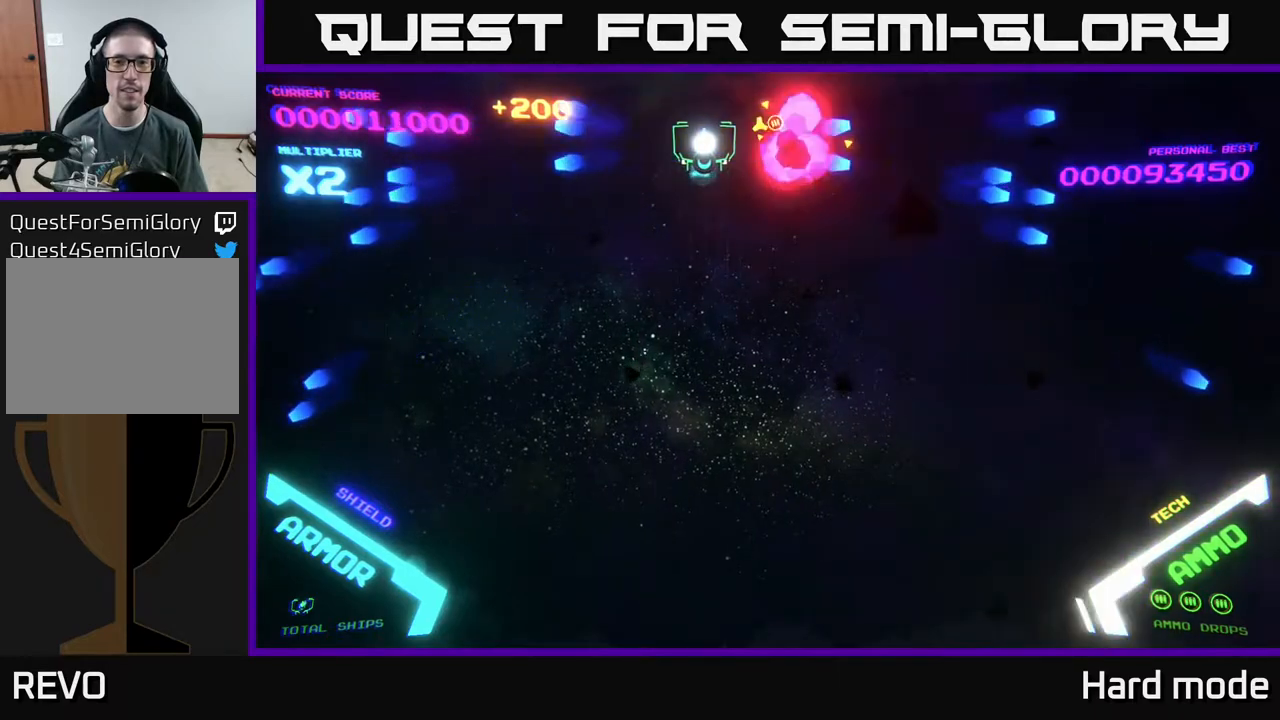
{"buttons": [], "left_stick": "center", "events": [[183, "B", "down"], [233, "B", "up"]]}
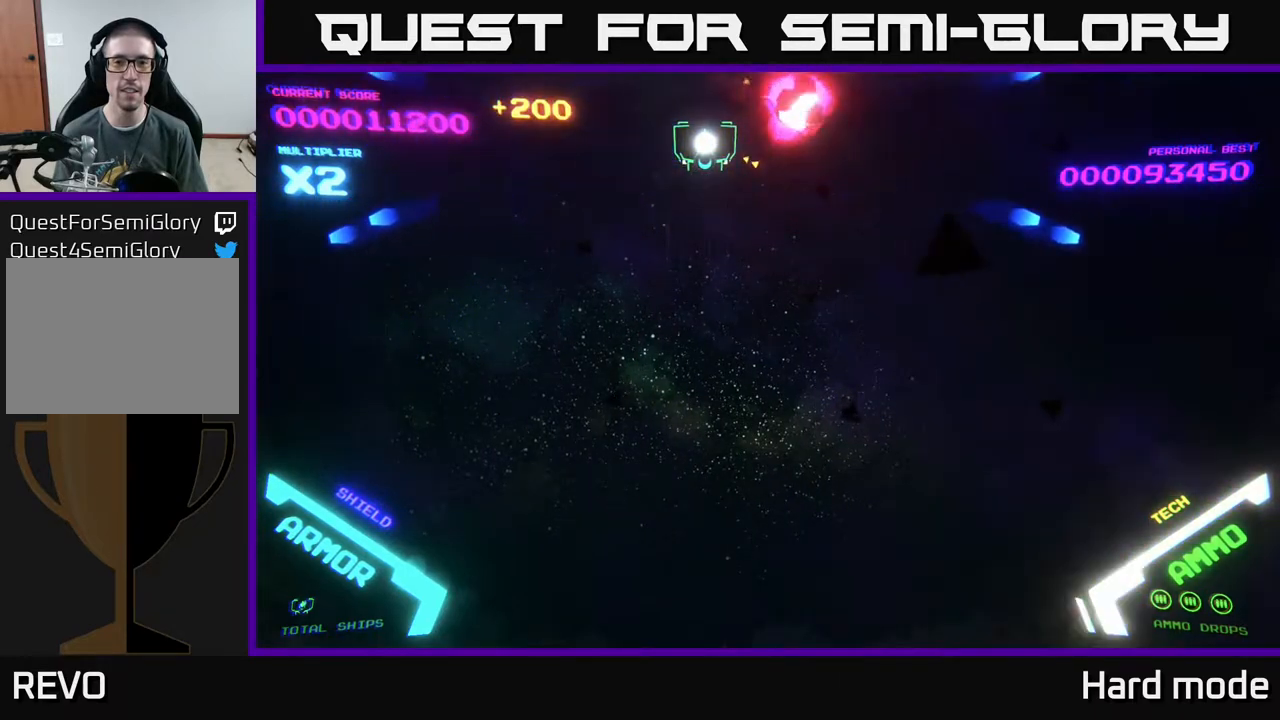
{"buttons": ["B"], "left_stick": "right", "events": [[383, "left_stick", "right"], [500, "B", "down"]]}
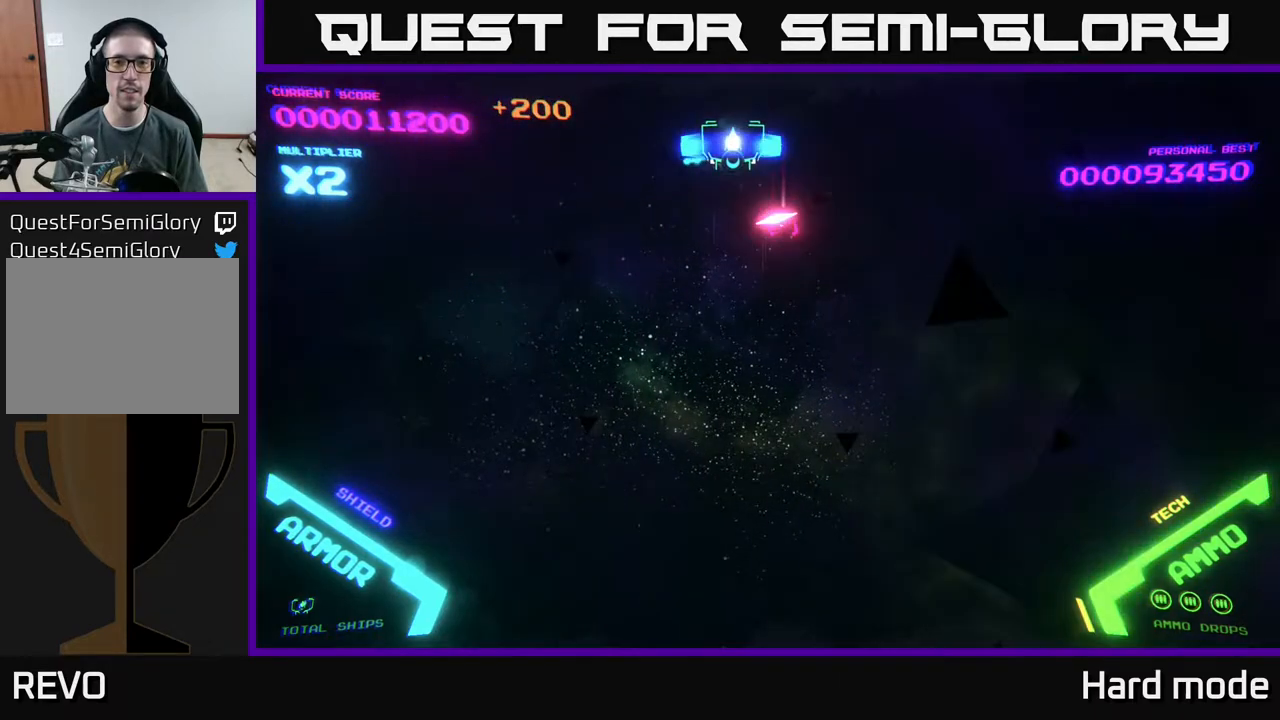
{"buttons": ["B"], "left_stick": "down-right", "events": [[33, "left_stick", "down-left"], [67, "B", "up"], [183, "B", "down"], [233, "B", "up"], [317, "B", "down"], [317, "left_stick", "down"], [417, "B", "up"], [500, "B", "down"], [500, "left_stick", "down-right"]]}
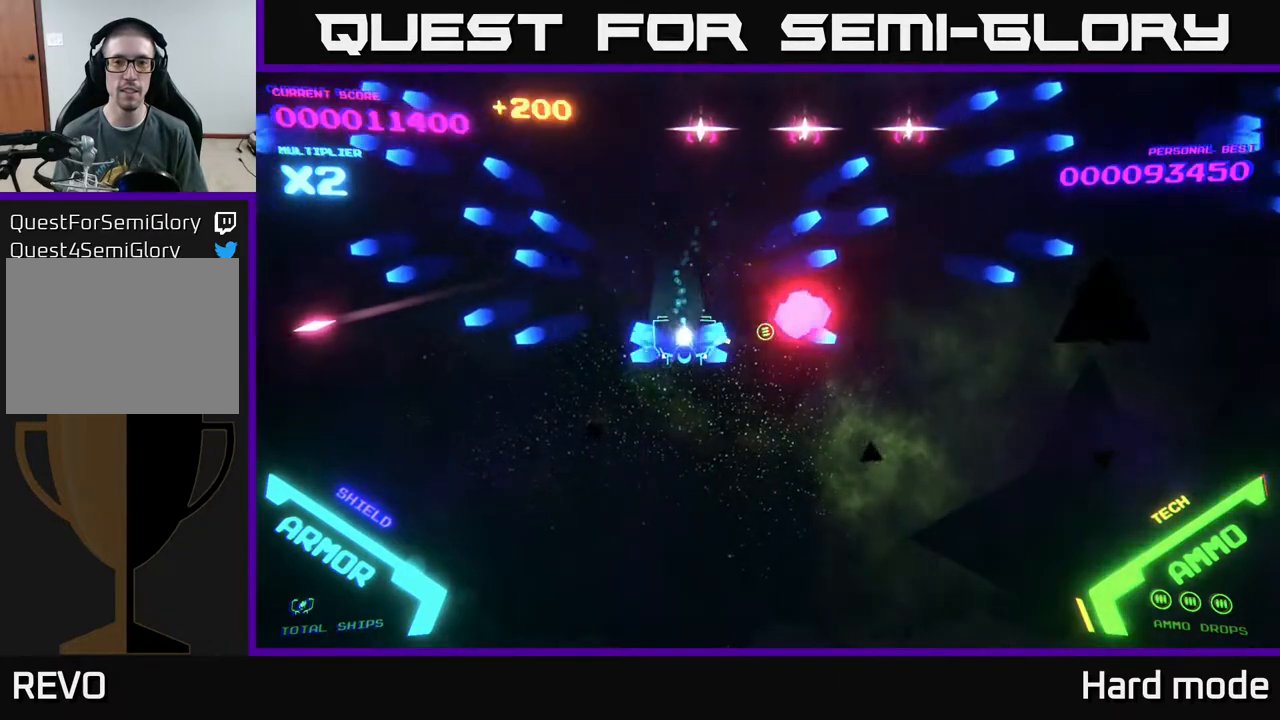
{"buttons": ["B"], "left_stick": "up", "events": [[17, "left_stick", "down"], [50, "left_stick", "up"], [67, "B", "up"], [200, "left_stick", "up-right"], [250, "B", "down"], [400, "left_stick", "up"]]}
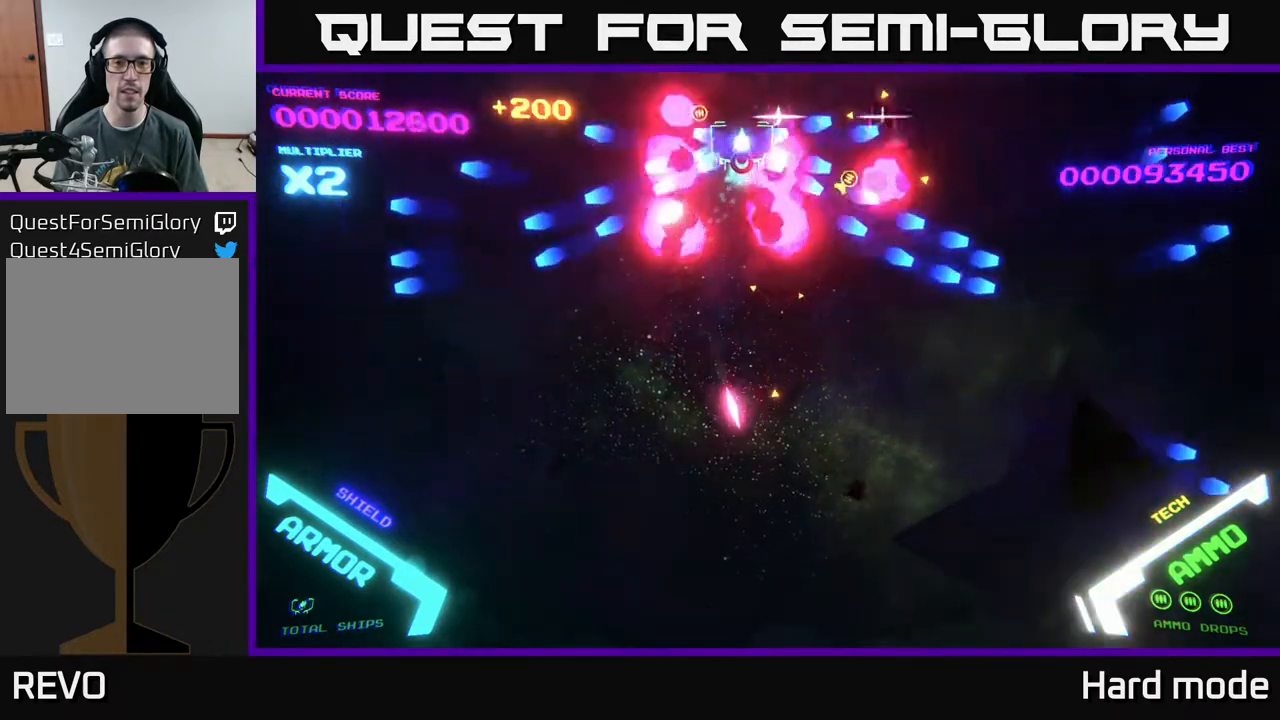
{"buttons": [], "left_stick": "center", "events": [[67, "B", "up"], [183, "B", "down"], [217, "left_stick", "center"], [283, "B", "up"]]}
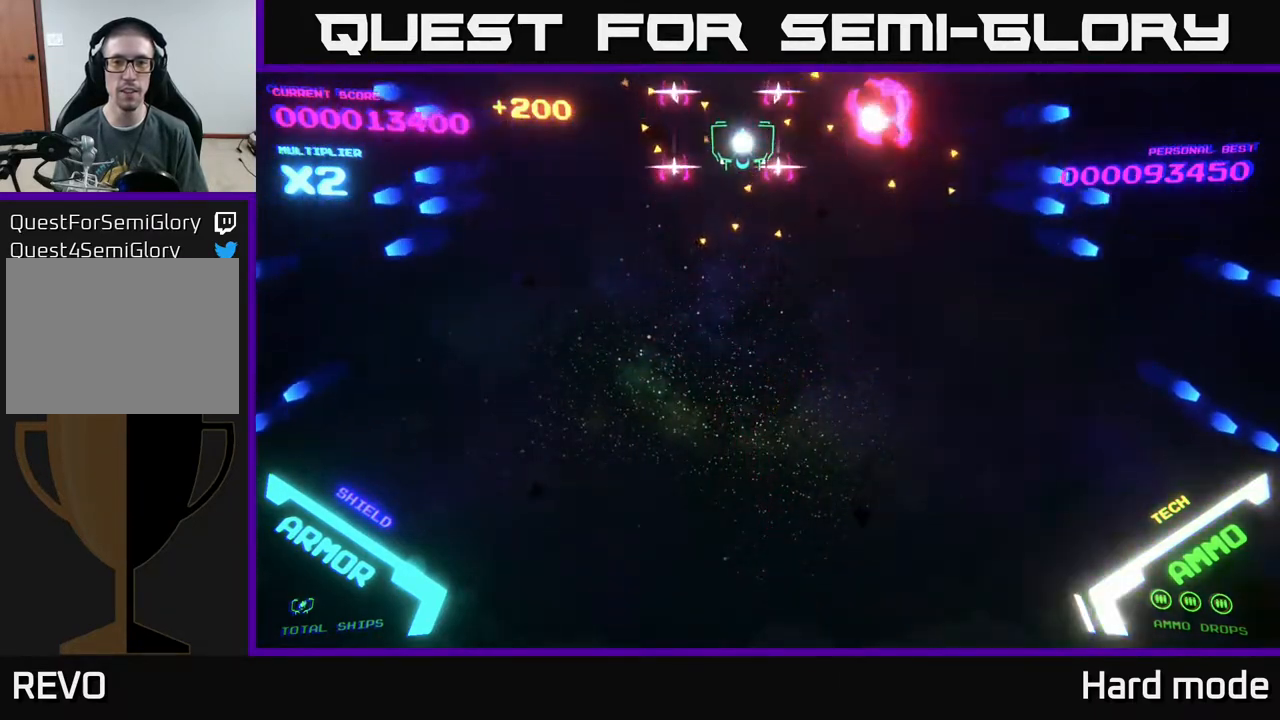
{"buttons": [], "left_stick": "up", "events": [[200, "left_stick", "down-left"], [217, "B", "down"], [300, "B", "up"], [300, "left_stick", "down"], [367, "B", "down"], [417, "left_stick", "right"], [433, "B", "up"], [500, "left_stick", "up"]]}
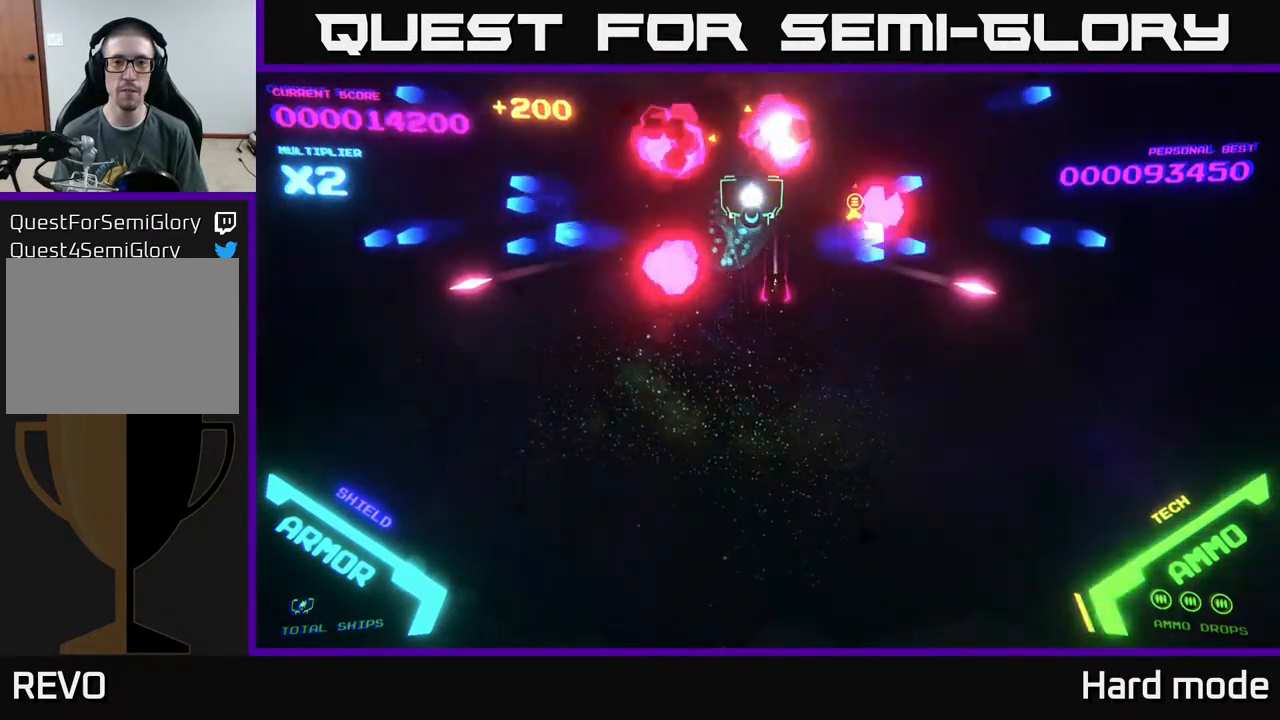
{"buttons": [], "left_stick": "down-left", "events": [[83, "B", "down"], [167, "B", "up"], [200, "left_stick", "down"], [350, "left_stick", "right"], [433, "left_stick", "down-left"]]}
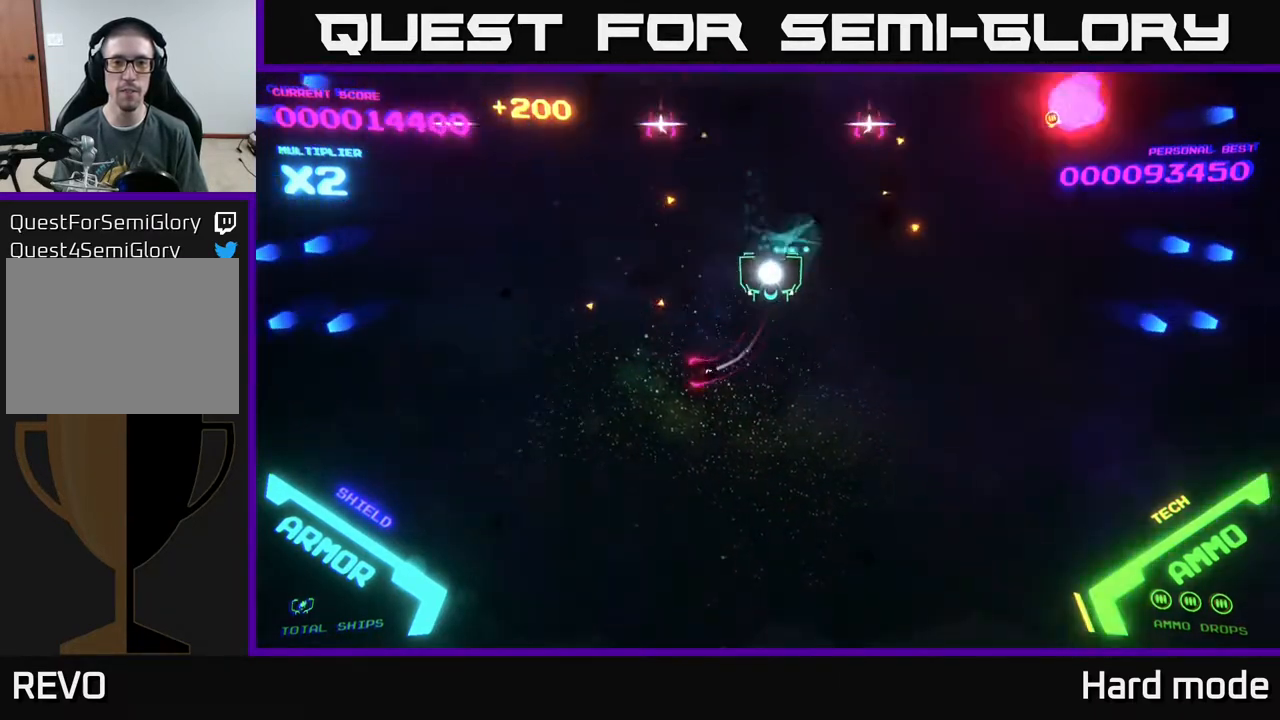
{"buttons": ["B"], "left_stick": "up", "events": [[150, "B", "down"], [183, "left_stick", "right"], [200, "B", "up"], [233, "left_stick", "up"], [283, "B", "down"], [417, "B", "up"], [467, "B", "down"]]}
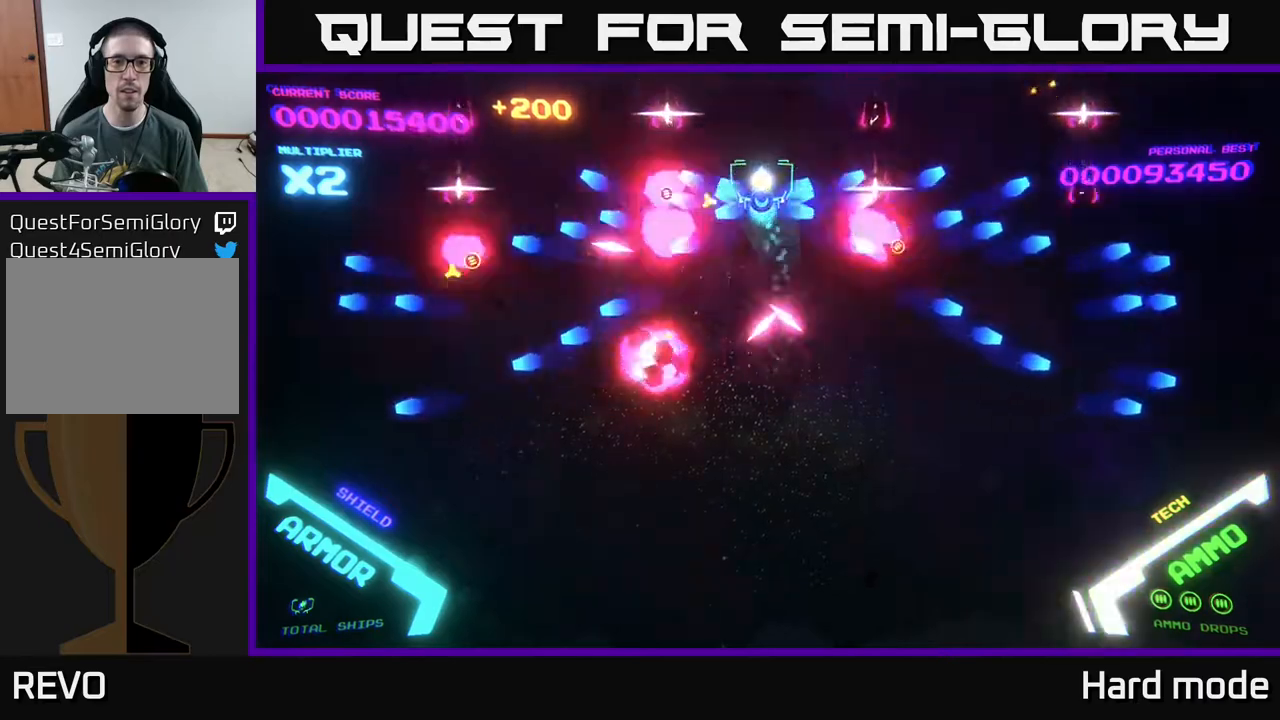
{"buttons": [], "left_stick": "down", "events": [[233, "B", "up"], [350, "left_stick", "down"]]}
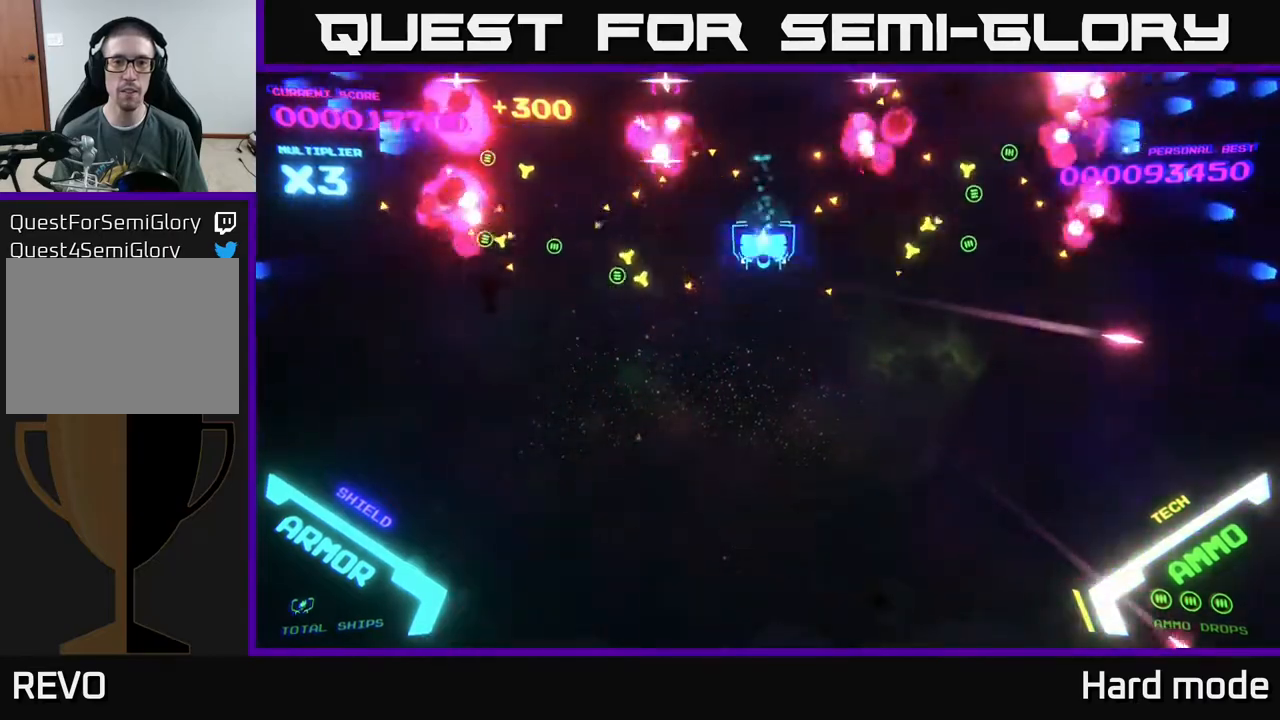
{"buttons": ["B"], "left_stick": "down-right", "events": [[33, "B", "down"], [100, "B", "up"], [183, "left_stick", "up-left"], [233, "B", "down"], [283, "B", "up"], [317, "left_stick", "up-right"], [417, "left_stick", "down-right"], [433, "B", "down"]]}
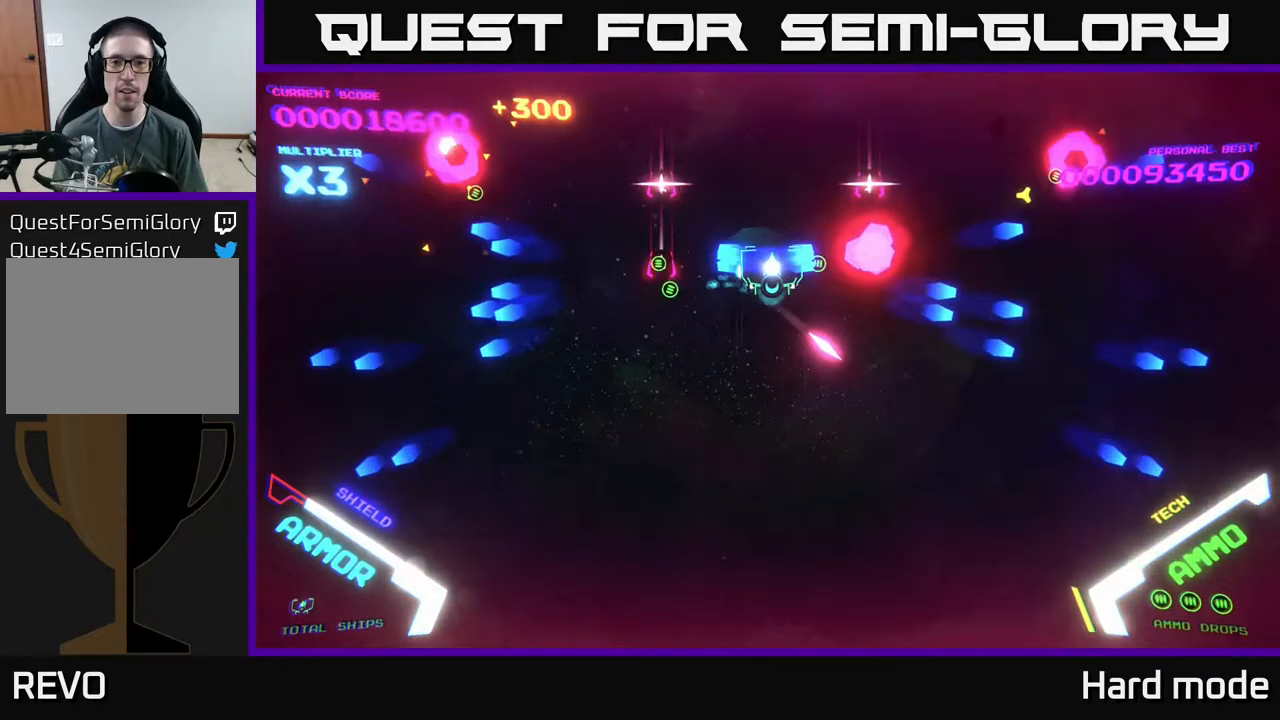
{"buttons": ["B"], "left_stick": "down", "events": [[17, "B", "up"], [33, "left_stick", "up"], [100, "B", "down"], [200, "B", "up"], [267, "B", "down"], [317, "left_stick", "right"], [367, "B", "up"], [383, "left_stick", "down"], [483, "B", "down"]]}
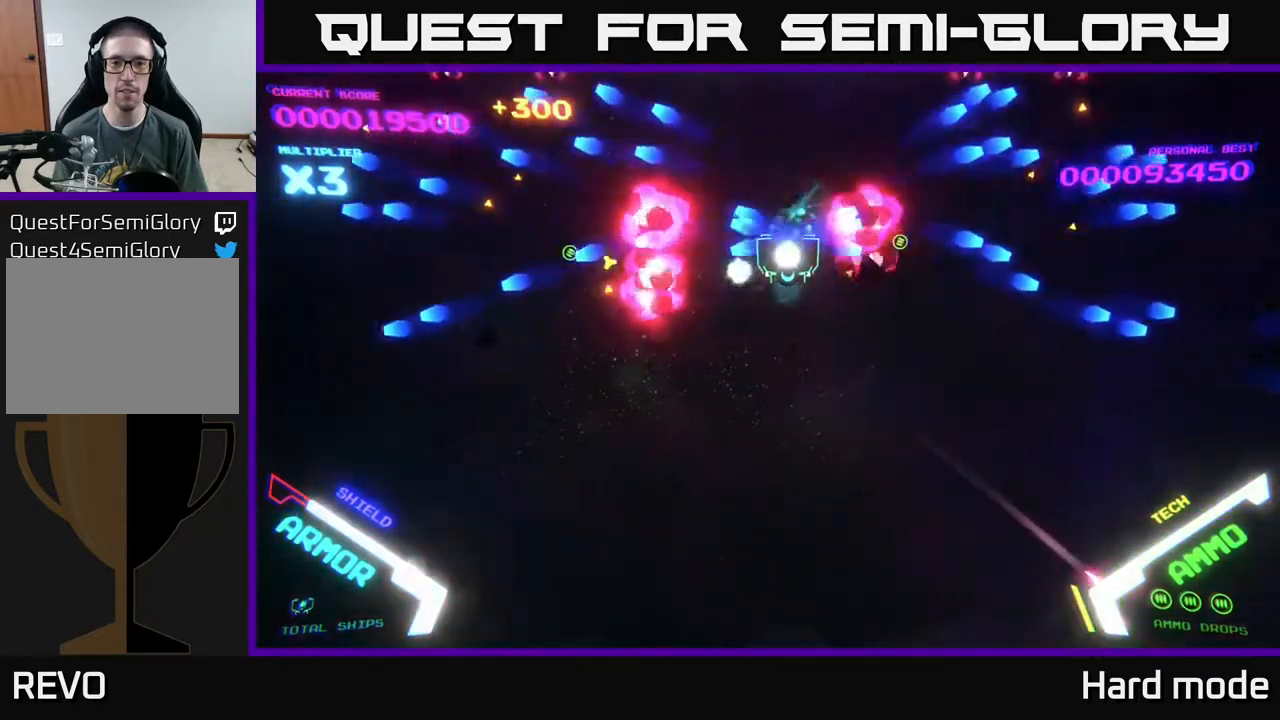
{"buttons": ["B"], "left_stick": "down", "events": [[67, "B", "up"], [100, "left_stick", "up"], [383, "B", "down"], [383, "left_stick", "up-left"], [500, "left_stick", "down"]]}
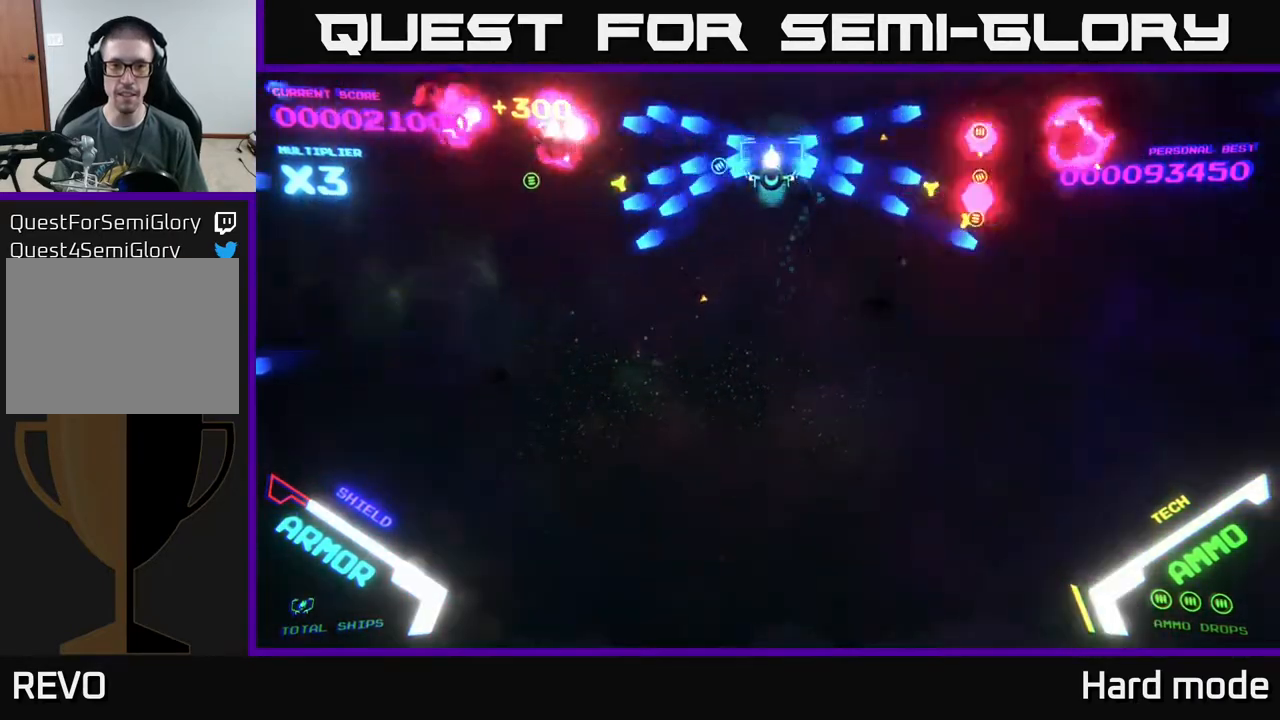
{"buttons": ["B"], "left_stick": "down-left", "events": [[167, "B", "up"], [183, "left_stick", "up"], [267, "B", "down"], [367, "B", "up"], [433, "B", "down"], [467, "left_stick", "down-left"]]}
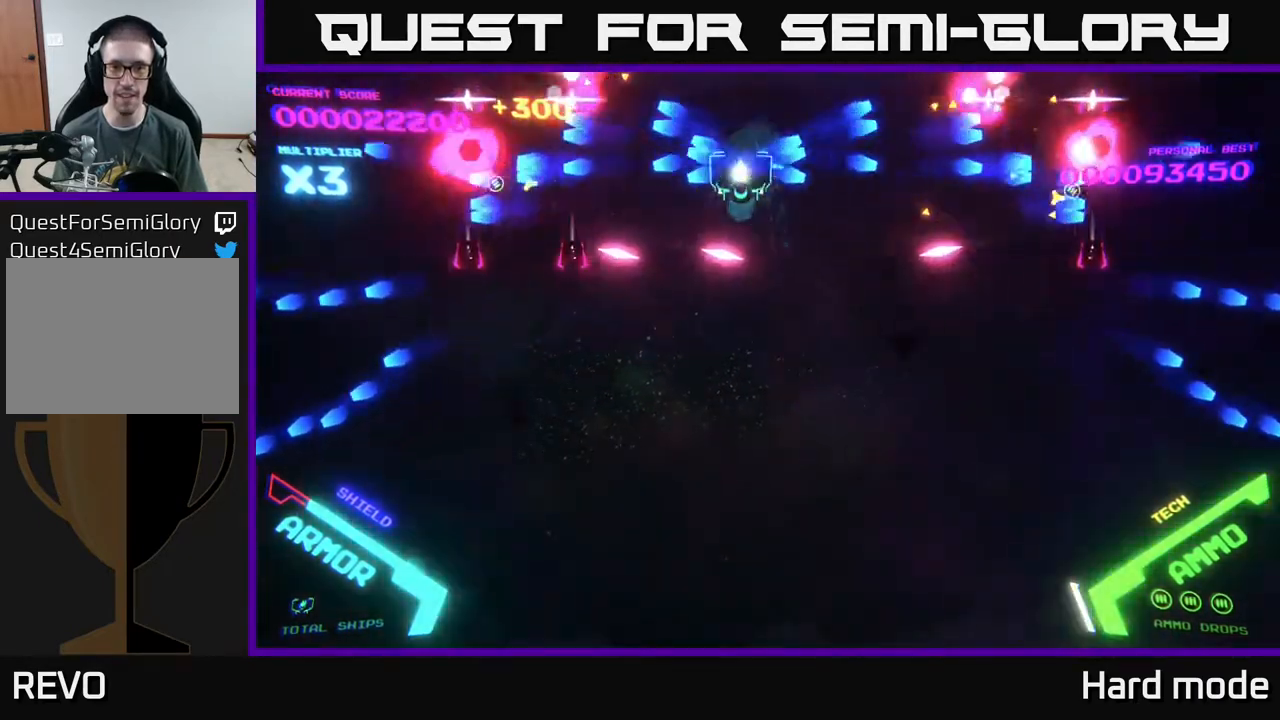
{"buttons": [], "left_stick": "down", "events": [[50, "B", "up"], [50, "left_stick", "down"], [117, "B", "down"], [183, "left_stick", "right"], [250, "left_stick", "up"], [283, "B", "up"], [333, "B", "down"], [367, "left_stick", "down"], [450, "B", "up"]]}
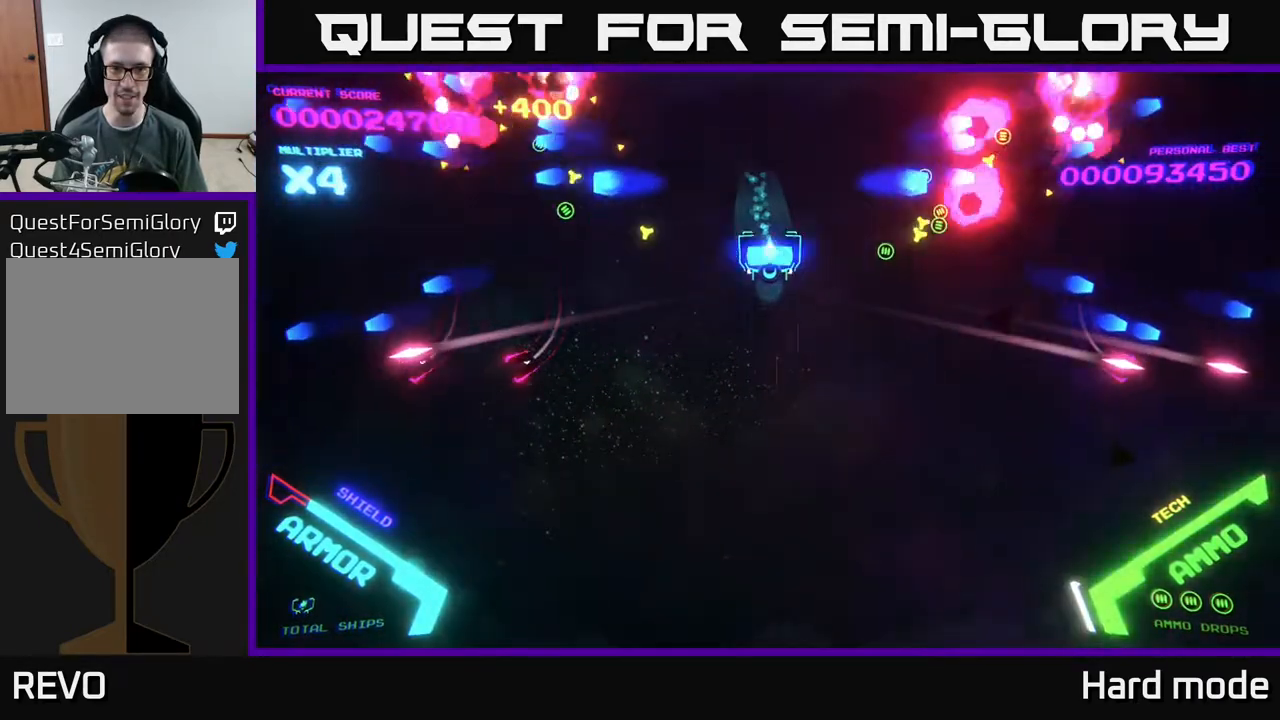
{"buttons": ["B"], "left_stick": "up-right", "events": [[17, "B", "down"], [300, "left_stick", "left"], [317, "B", "up"], [350, "left_stick", "up"], [417, "B", "down"], [467, "left_stick", "up-right"]]}
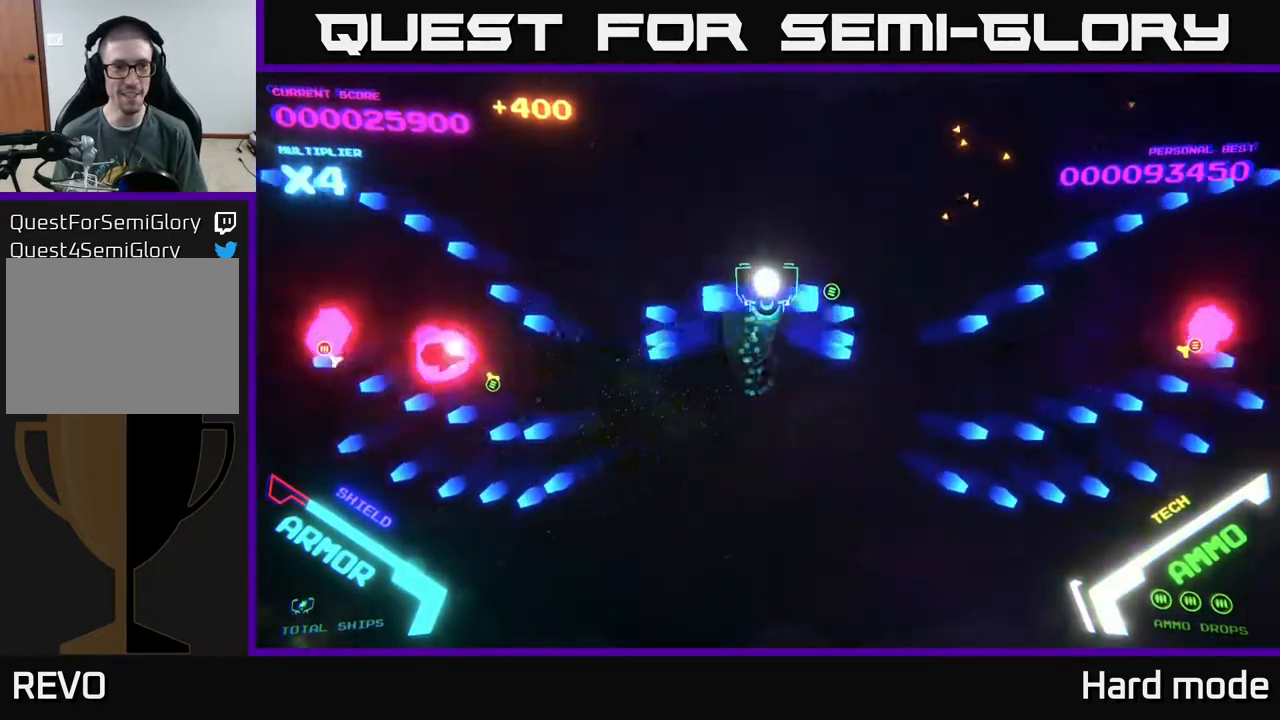
{"buttons": [], "left_stick": "right", "events": [[33, "B", "up"], [100, "B", "down"], [117, "left_stick", "down-right"], [217, "B", "up"], [317, "B", "down"], [417, "left_stick", "right"], [450, "B", "up"]]}
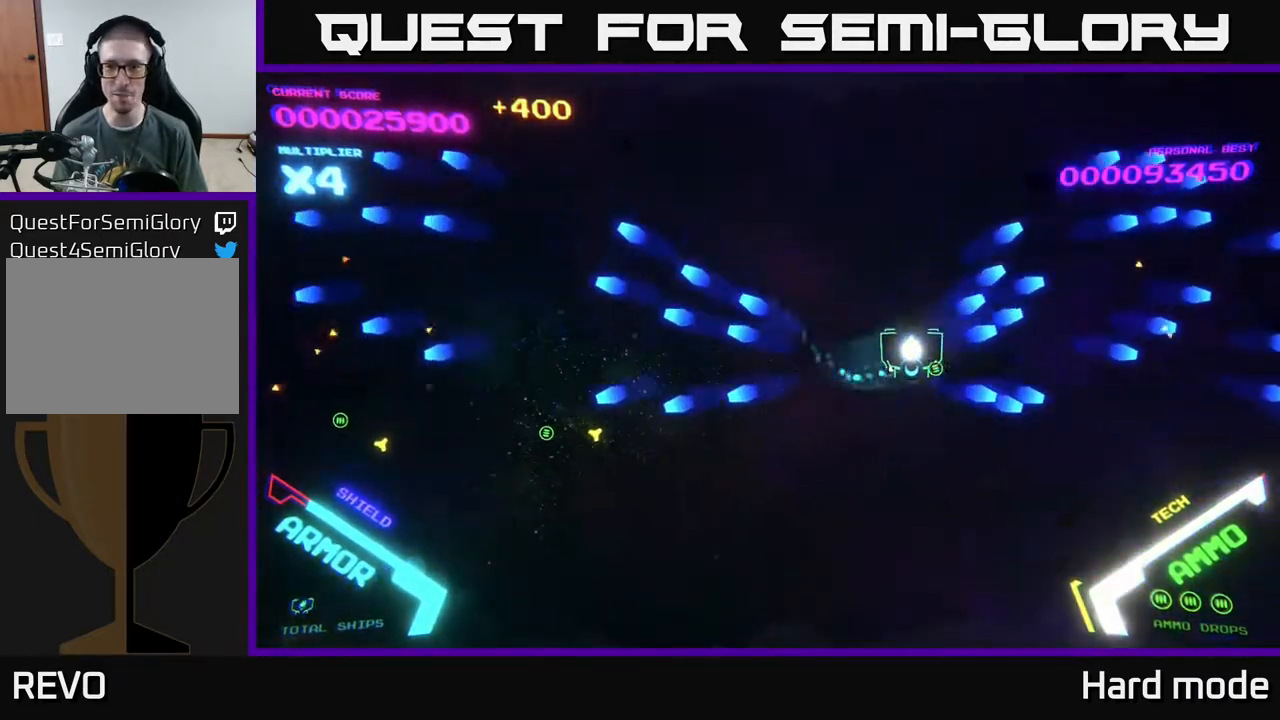
{"buttons": [], "left_stick": "down-left", "events": [[83, "left_stick", "down-left"]]}
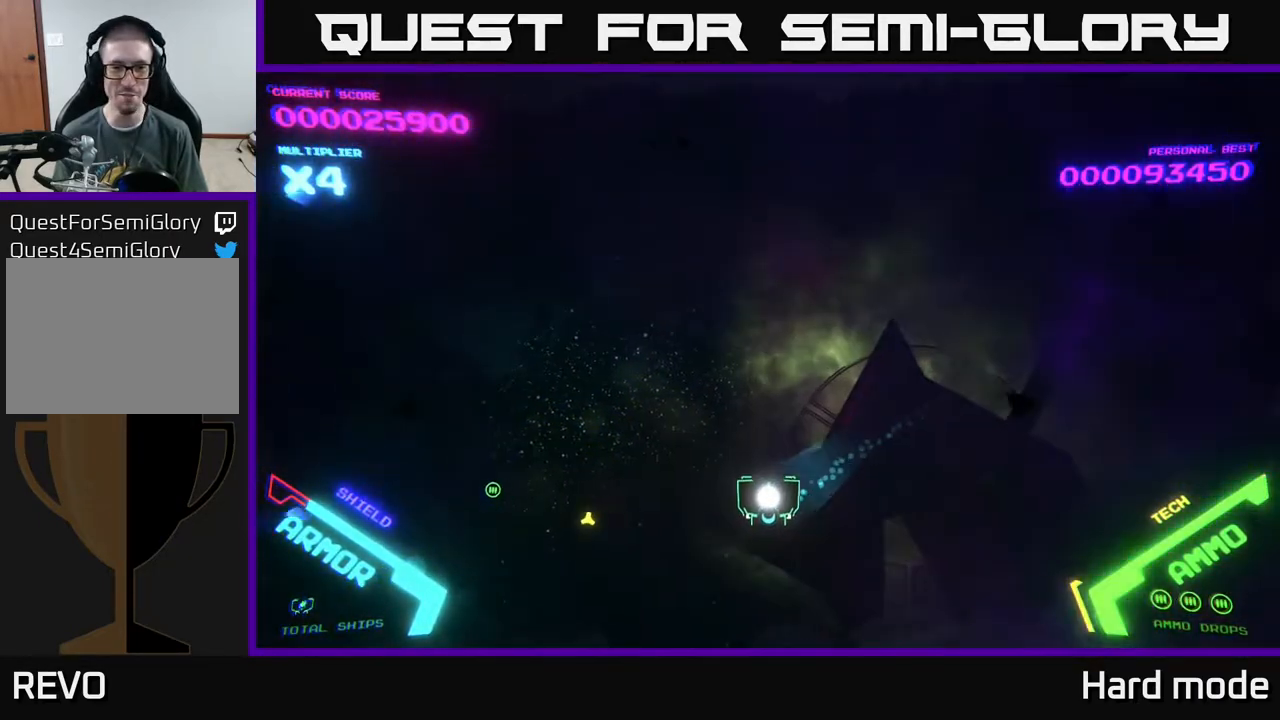
{"buttons": [], "left_stick": "up-right", "events": [[17, "left_stick", "left"], [383, "left_stick", "up"], [450, "left_stick", "up-right"]]}
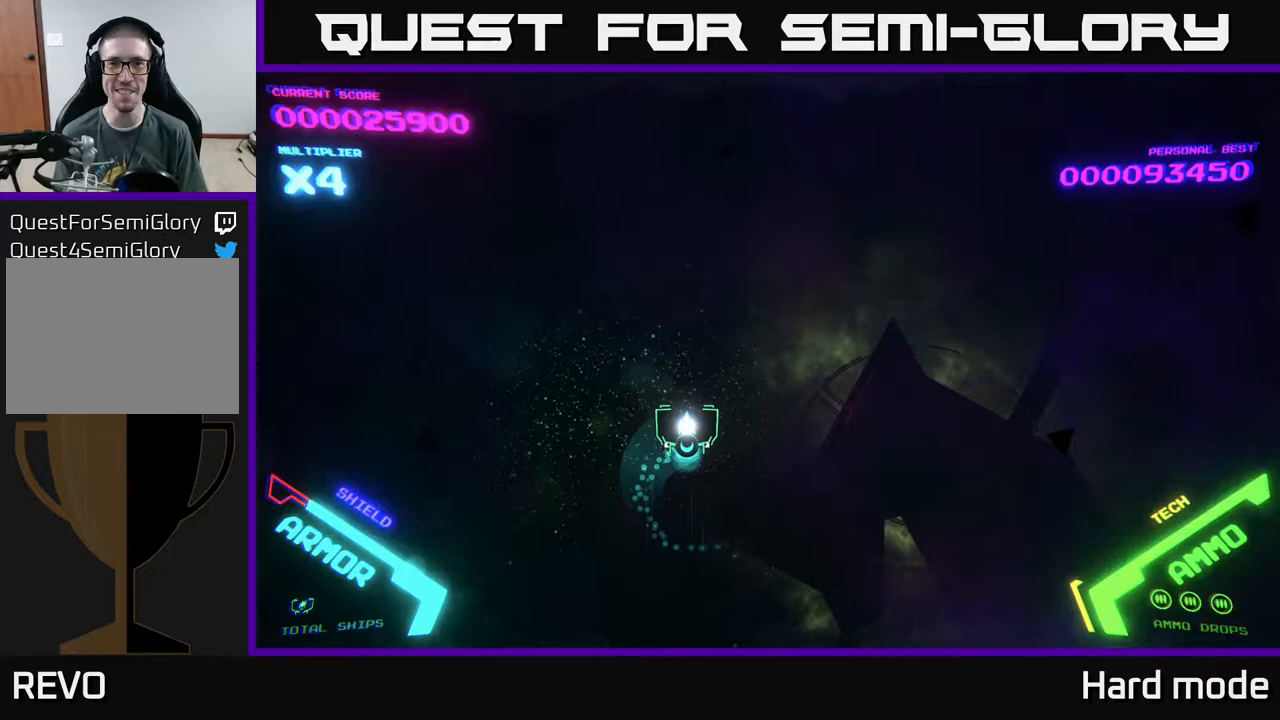
{"buttons": [], "left_stick": "right", "events": [[150, "left_stick", "right"]]}
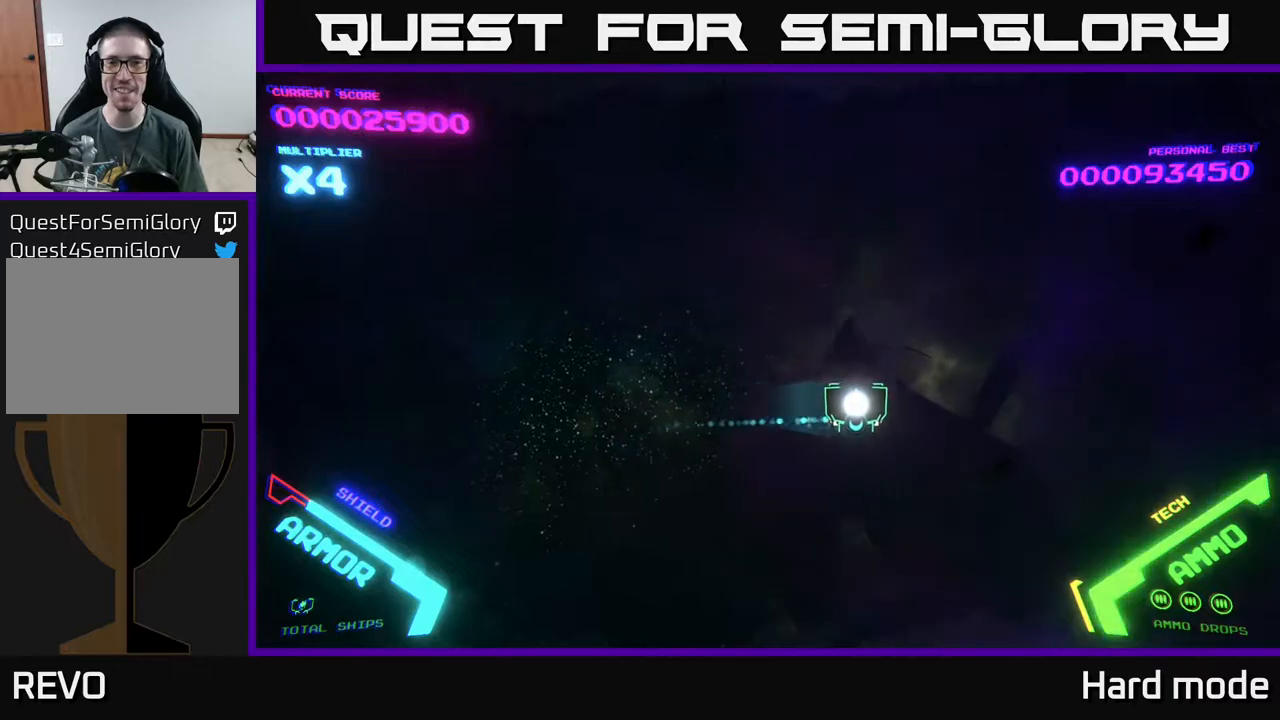
{"buttons": [], "left_stick": "center", "events": [[217, "left_stick", "left"], [300, "left_stick", "down-left"], [500, "left_stick", "center"]]}
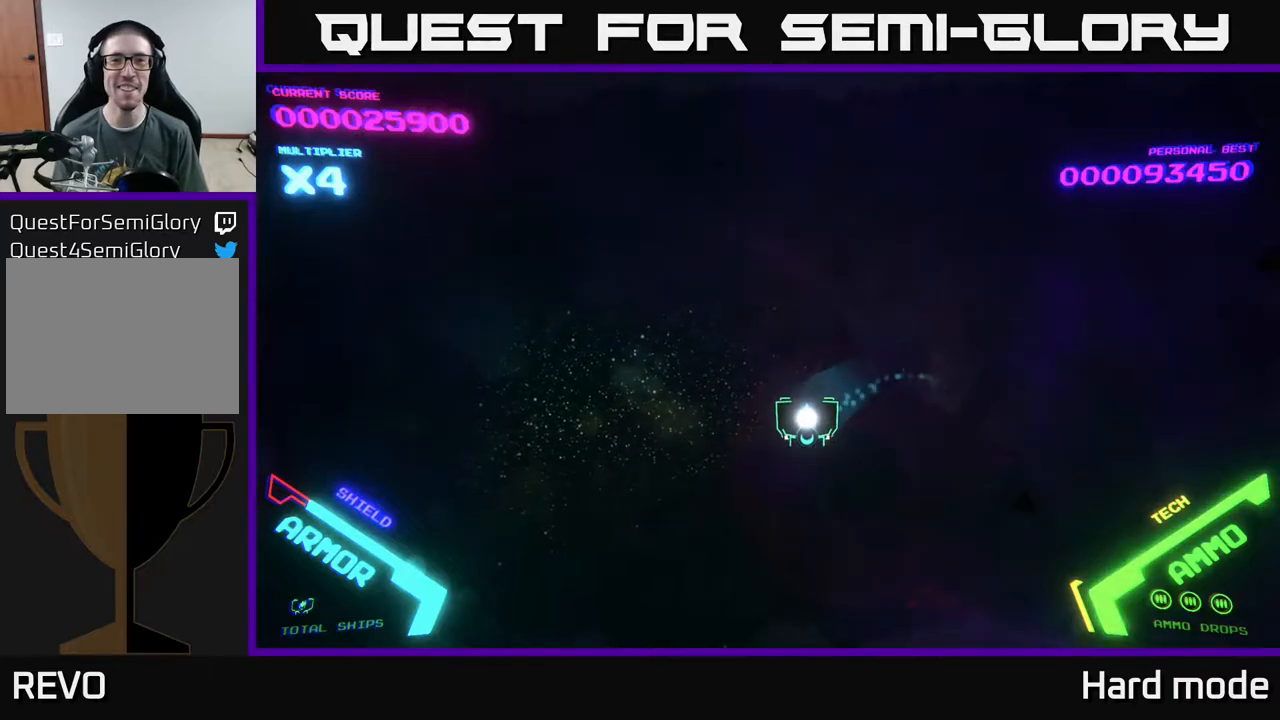
{"buttons": [], "left_stick": "up", "events": [[383, "left_stick", "up"]]}